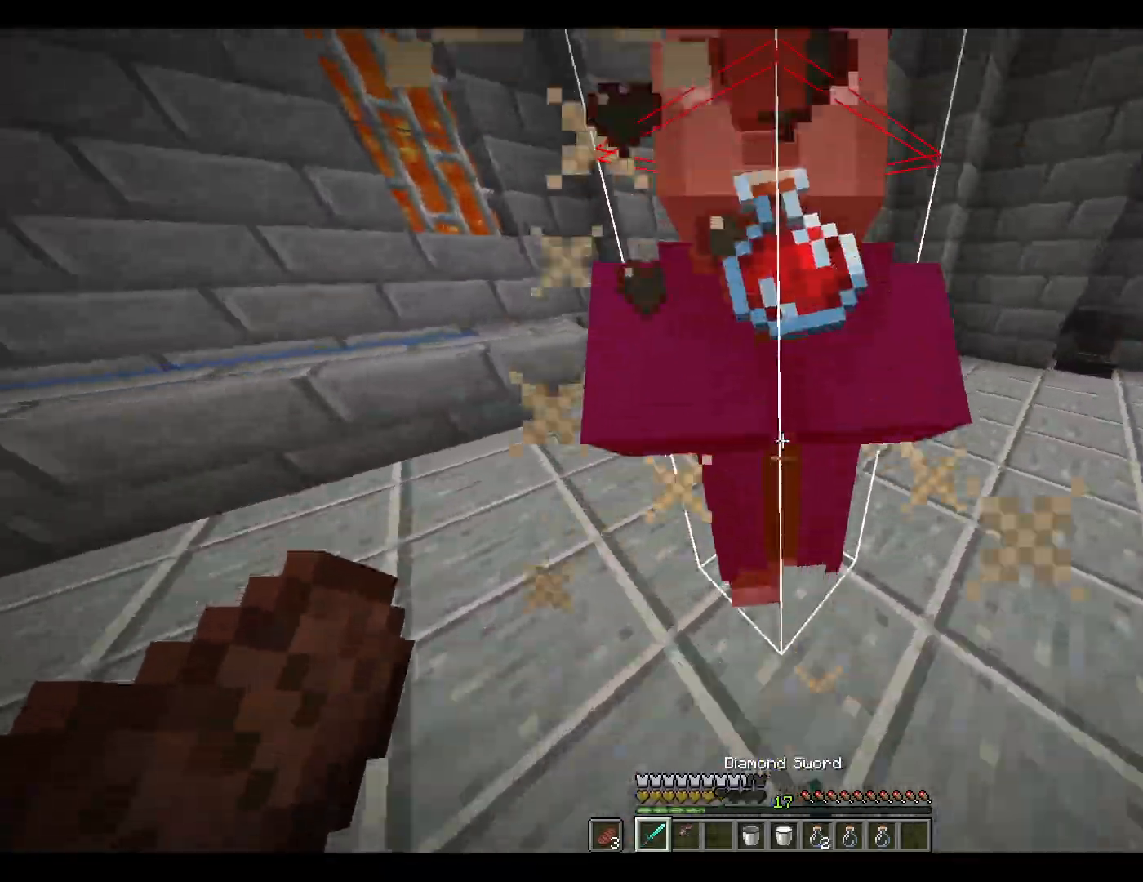
Gameplay with keyboard and mouse; each line is a JSON object with the keys and mouse buttons held at the frame after it. "events" lists presses ("down") and releases ("up") of "1", "2", "3", "4", "5", "a", "alt", "c", "ctrl", "d", "e", "escape", "f", "q", "r", "s", "shift", "space", "tab", "v", "w", "x", "y", "mouse_left", "mouse_middle", "mouse_right", "mouse_wheel_up" and "mouse_wheel_down" between this image and that frame as [ms after this image, input, new state], when the widget could be followed in between. "mouse_left", "mouse_middle", "mouse_right", "mouse_wheel_up", "mouse_wheel_down" = the "left", "middle", "right", "wheel_up", "wheel_down" buttons of the "mouse" list. No other keys are recorded. Fast repeated clicks can show as one long hold. Mouse movement is not recorded.
{"keys": ["w"], "mouse": [], "events": [[100, "space", "up"], [100, "w", "up"], [383, "mouse_left", "down"], [483, "mouse_left", "up"], [483, "w", "down"]]}
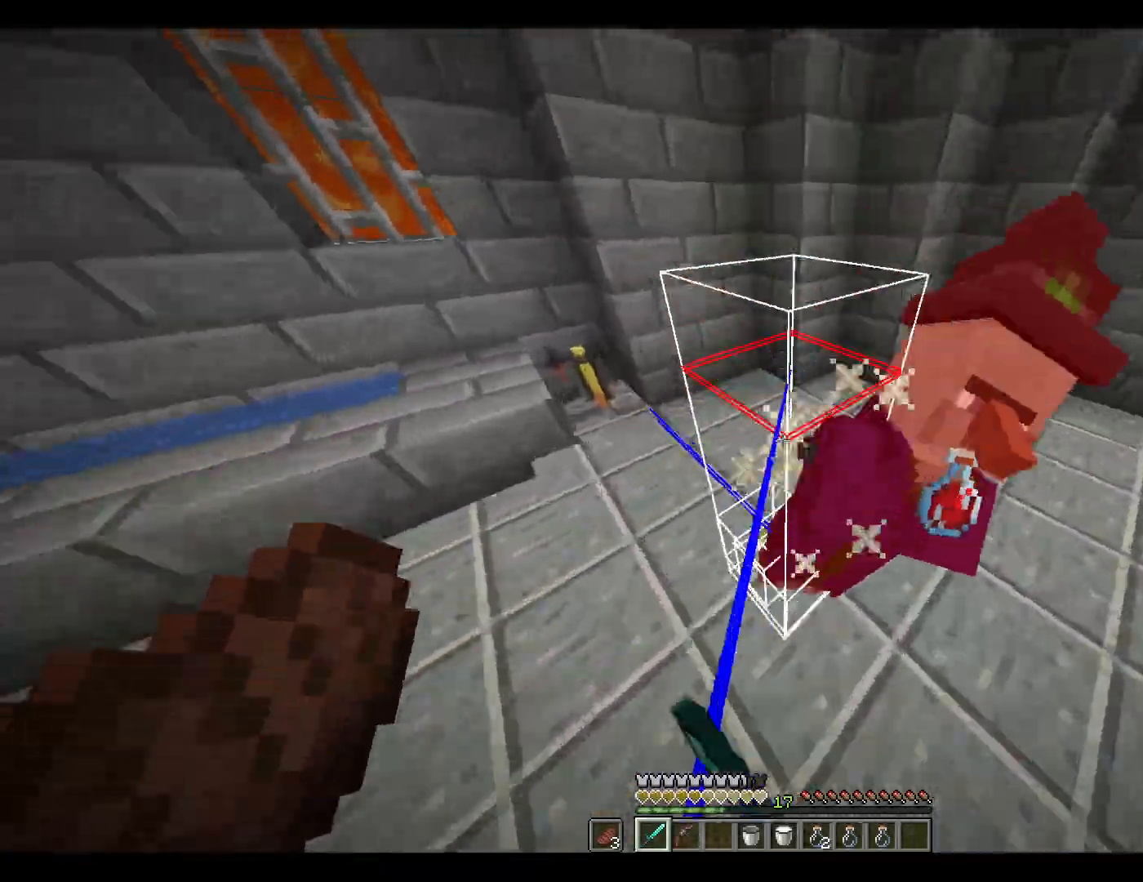
{"keys": [], "mouse": [], "events": [[33, "space", "down"], [167, "space", "up"], [217, "w", "up"]]}
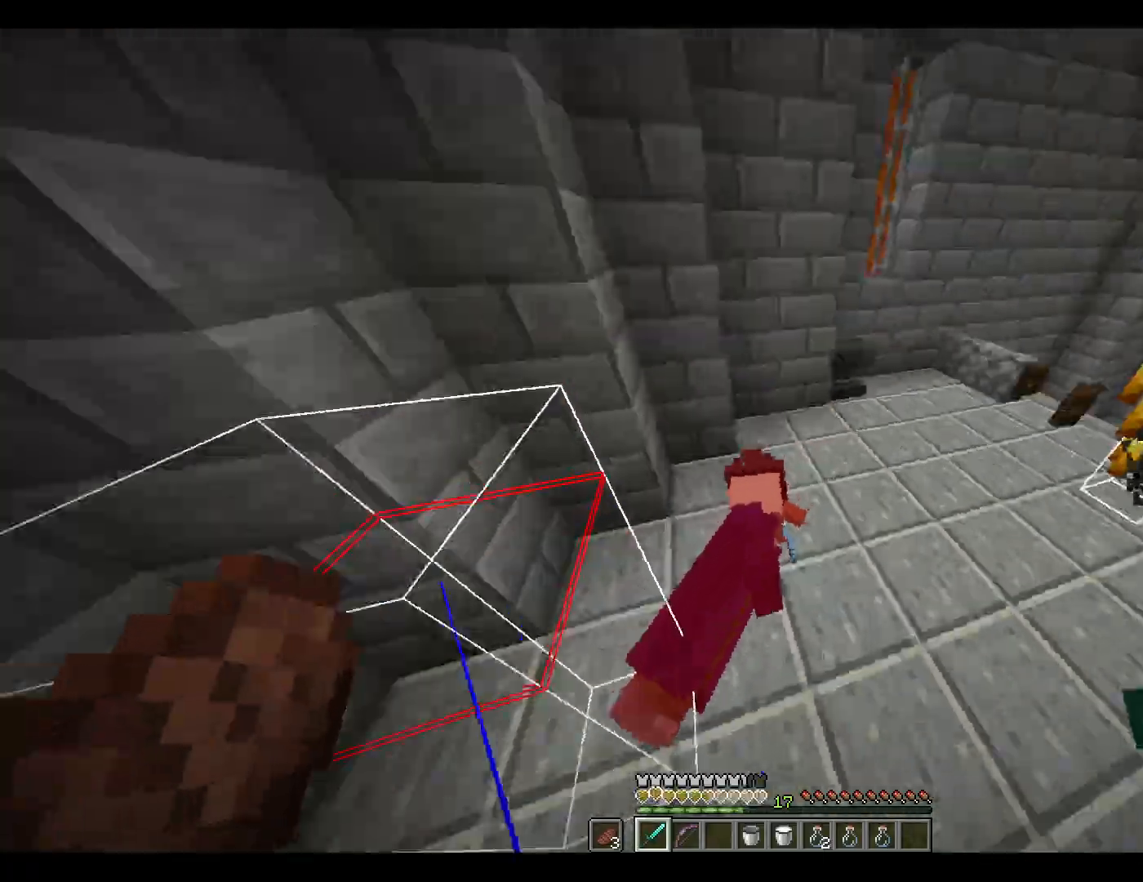
{"keys": ["d", "w"], "mouse": ["right"], "events": [[150, "d", "down"], [150, "w", "down"], [183, "mouse_right", "down"]]}
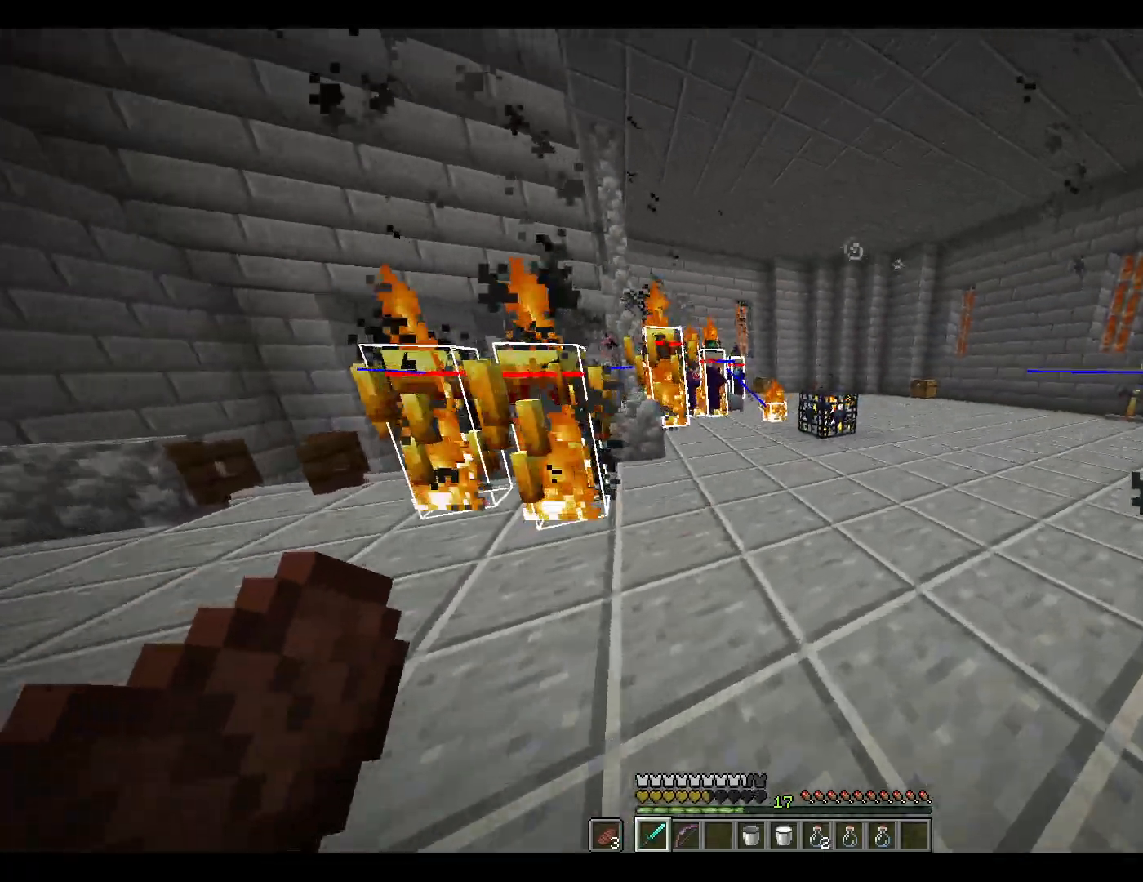
{"keys": ["d", "w"], "mouse": ["right"], "events": []}
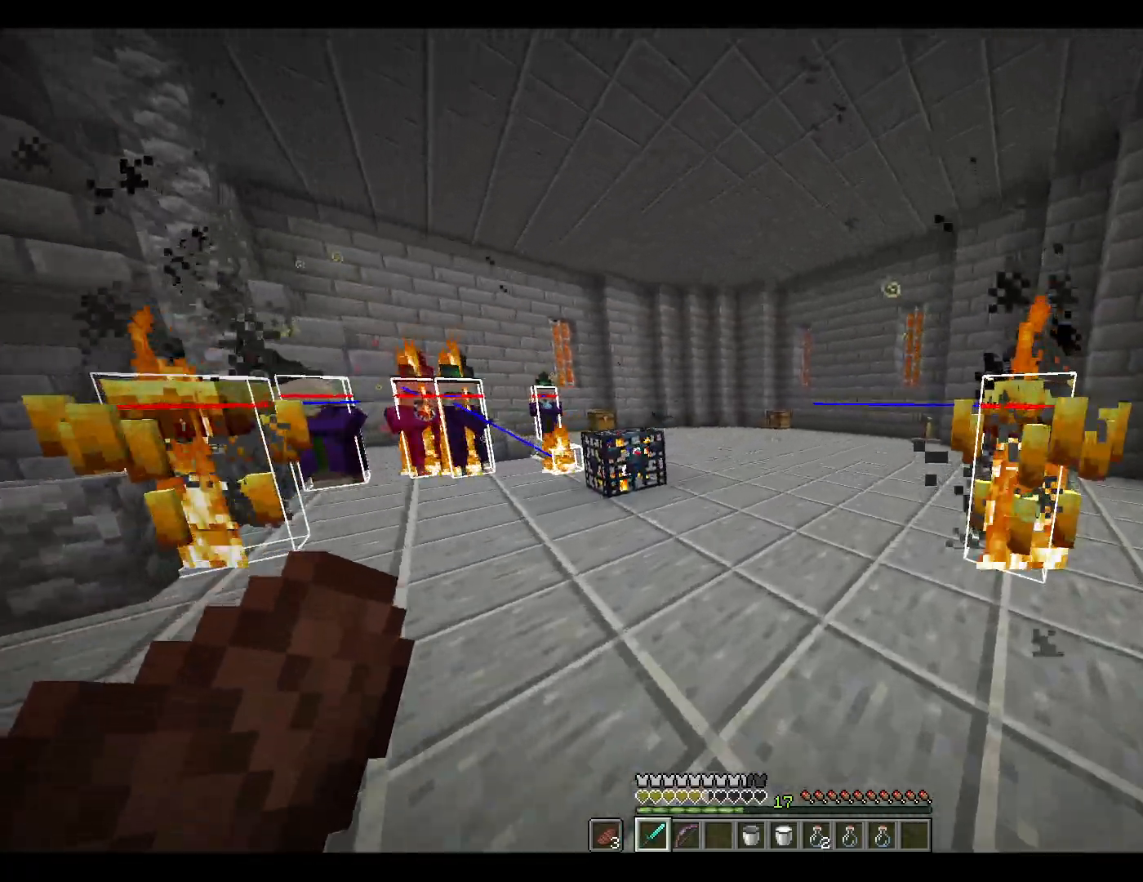
{"keys": ["w"], "mouse": [], "events": [[133, "mouse_right", "up"], [183, "d", "up"], [233, "a", "down"], [333, "a", "up"]]}
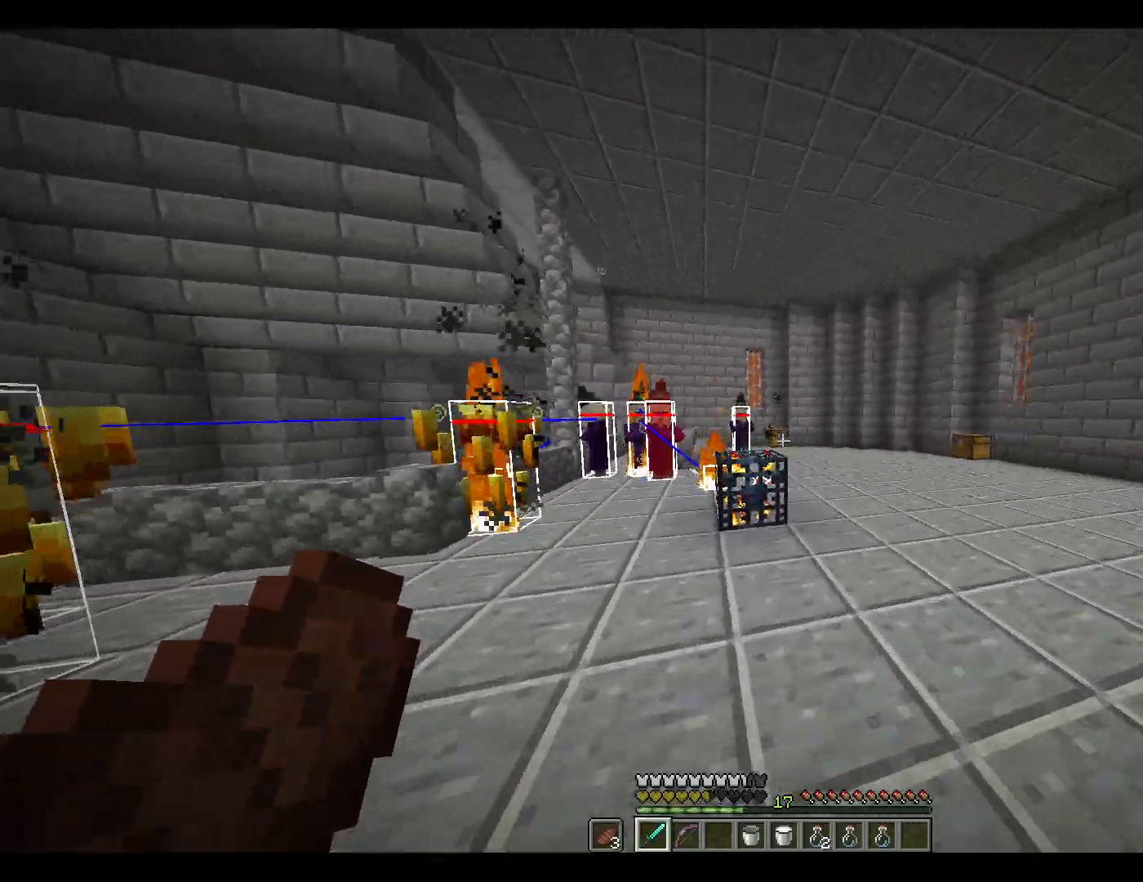
{"keys": ["a", "w"], "mouse": [], "events": [[17, "d", "down"], [150, "d", "up"], [300, "a", "down"]]}
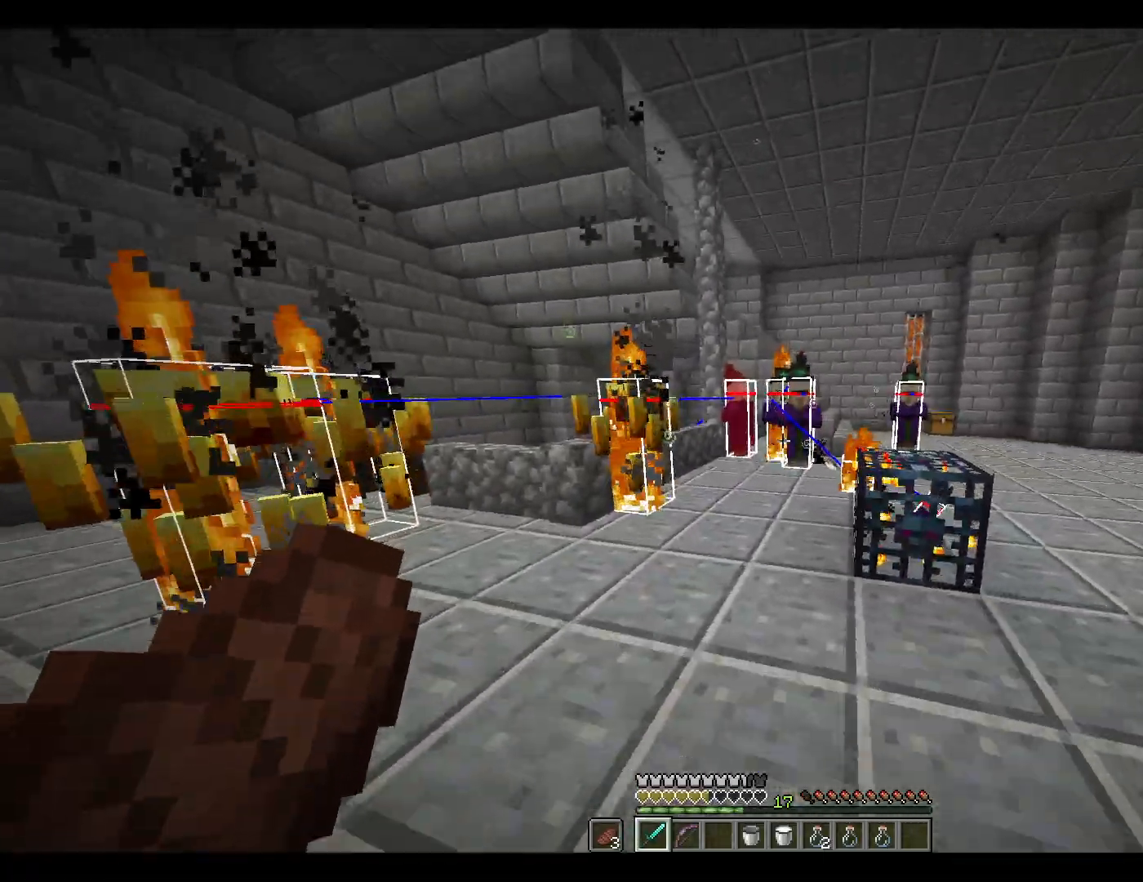
{"keys": ["space", "w"], "mouse": [], "events": [[33, "a", "up"], [417, "space", "down"]]}
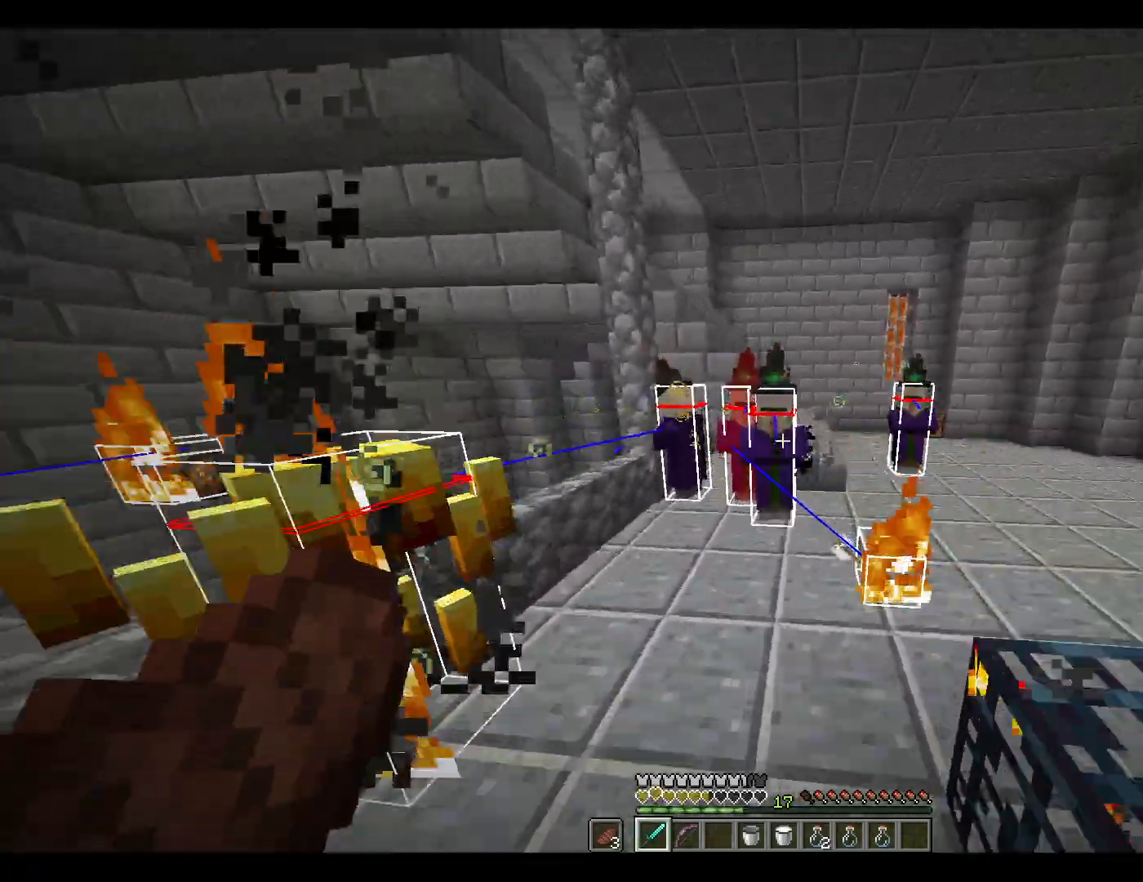
{"keys": [], "mouse": [], "events": [[100, "space", "up"], [283, "w", "up"], [383, "mouse_left", "down"], [483, "mouse_left", "up"]]}
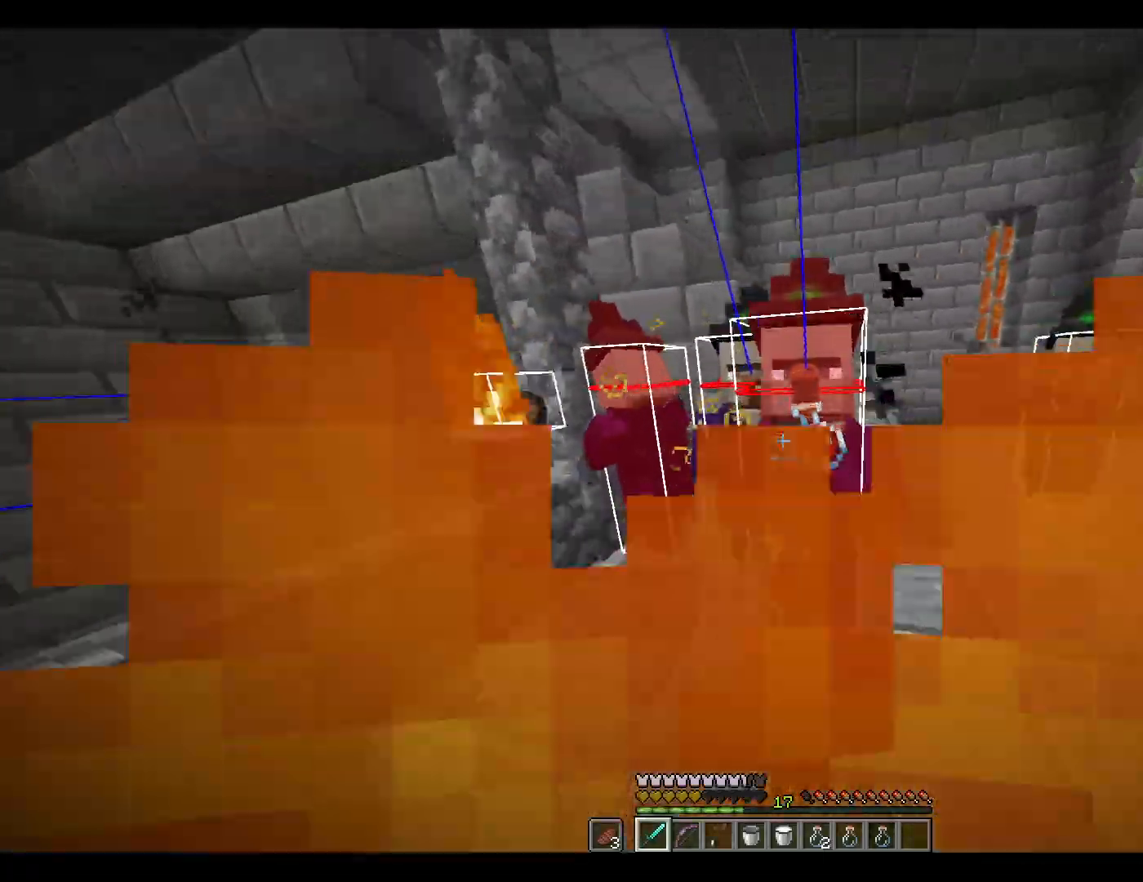
{"keys": [], "mouse": ["left"], "events": [[17, "space", "down"], [67, "a", "down"], [117, "w", "down"], [167, "space", "up"], [300, "a", "up"], [300, "w", "up"], [500, "mouse_left", "down"]]}
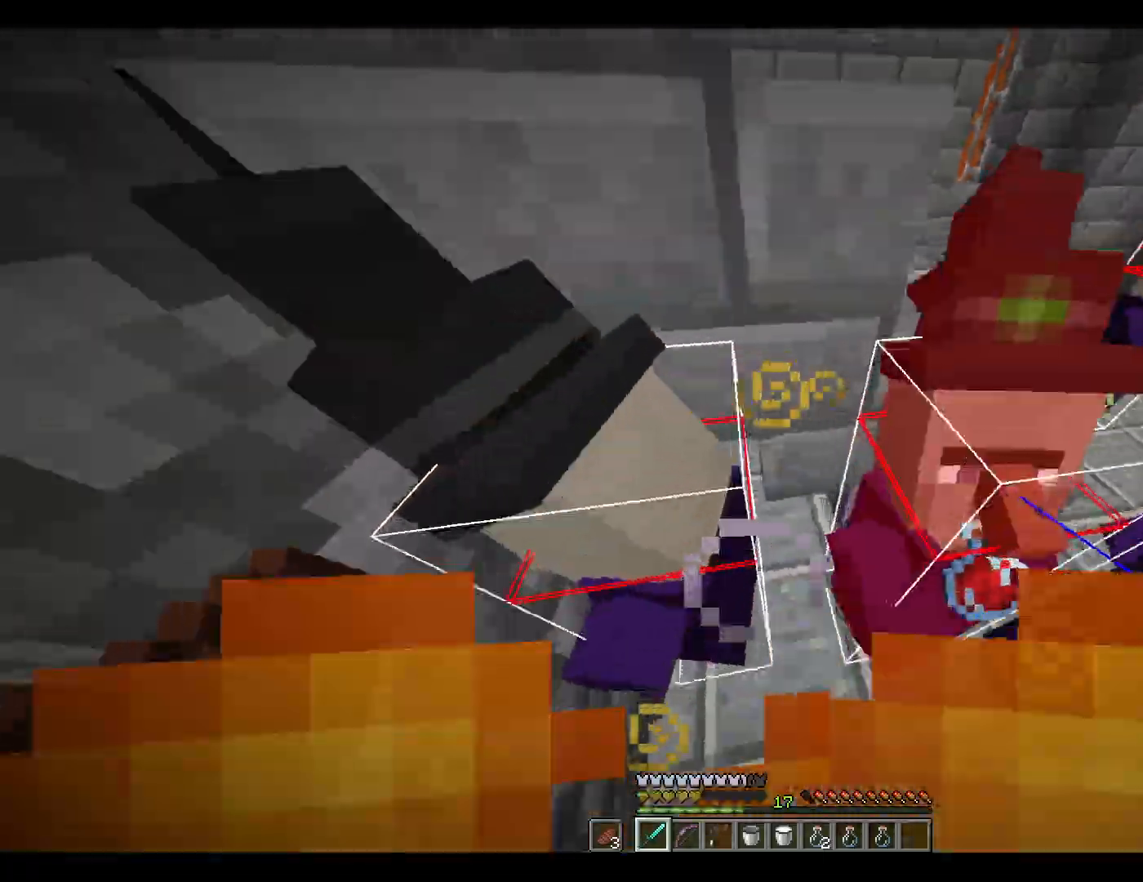
{"keys": [], "mouse": [], "events": [[33, "s", "down"], [83, "mouse_left", "up"], [233, "d", "down"], [283, "d", "up"], [317, "space", "down"], [367, "s", "up"], [417, "space", "up"]]}
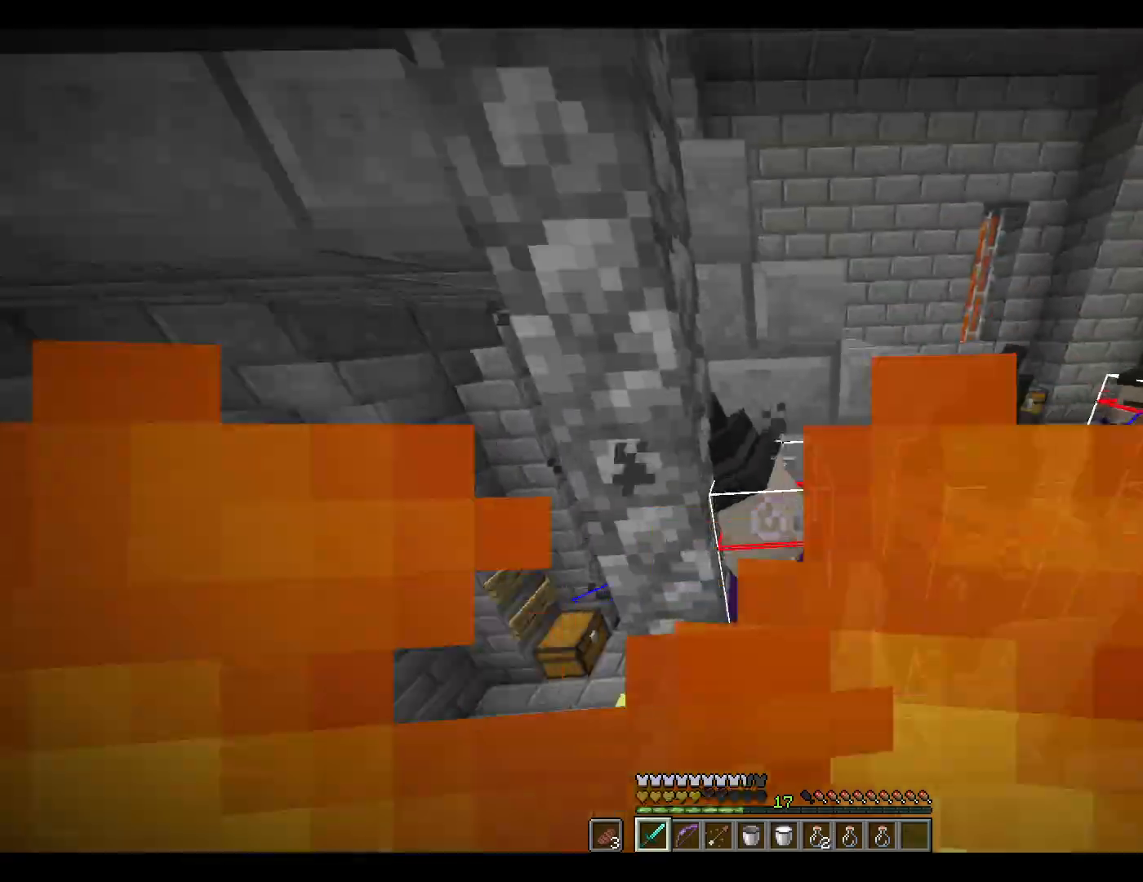
{"keys": ["space"], "mouse": [], "events": [[100, "mouse_left", "down"], [200, "mouse_left", "up"], [300, "space", "down"]]}
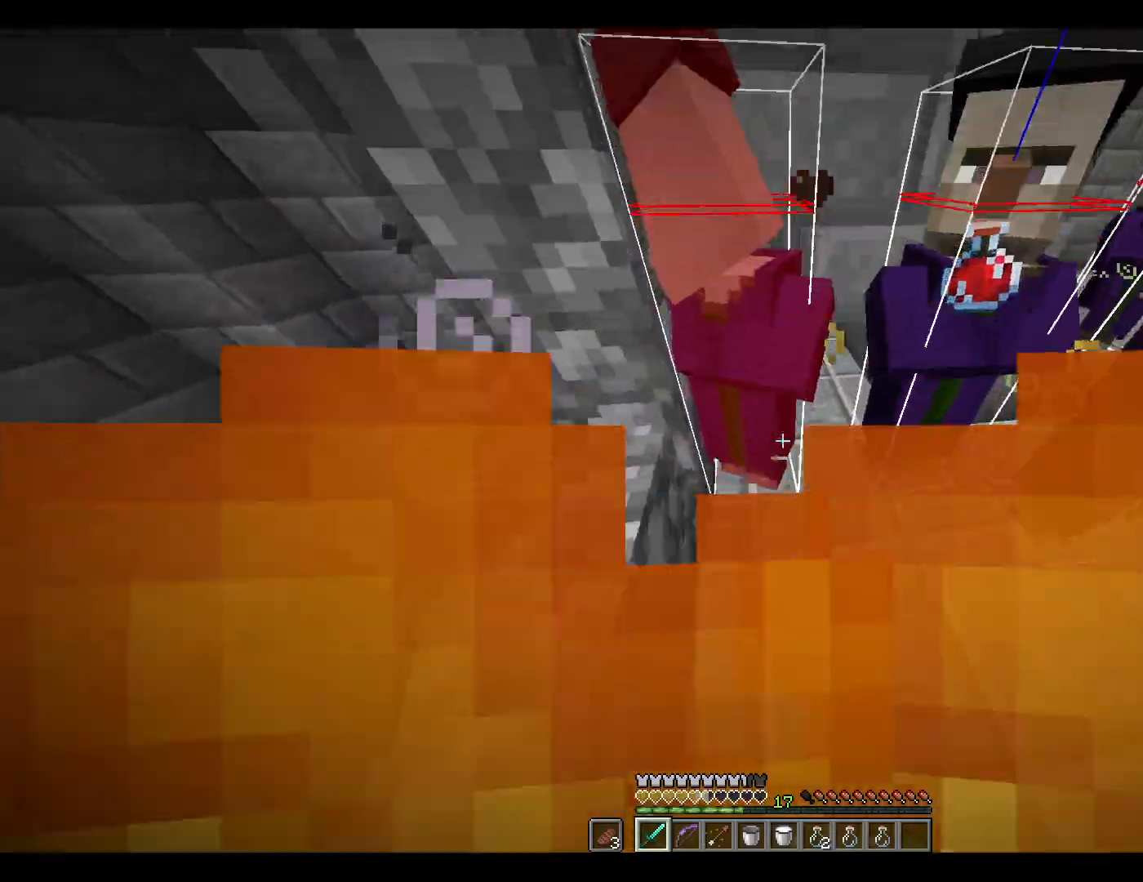
{"keys": ["space"], "mouse": ["left"], "events": [[467, "mouse_left", "down"]]}
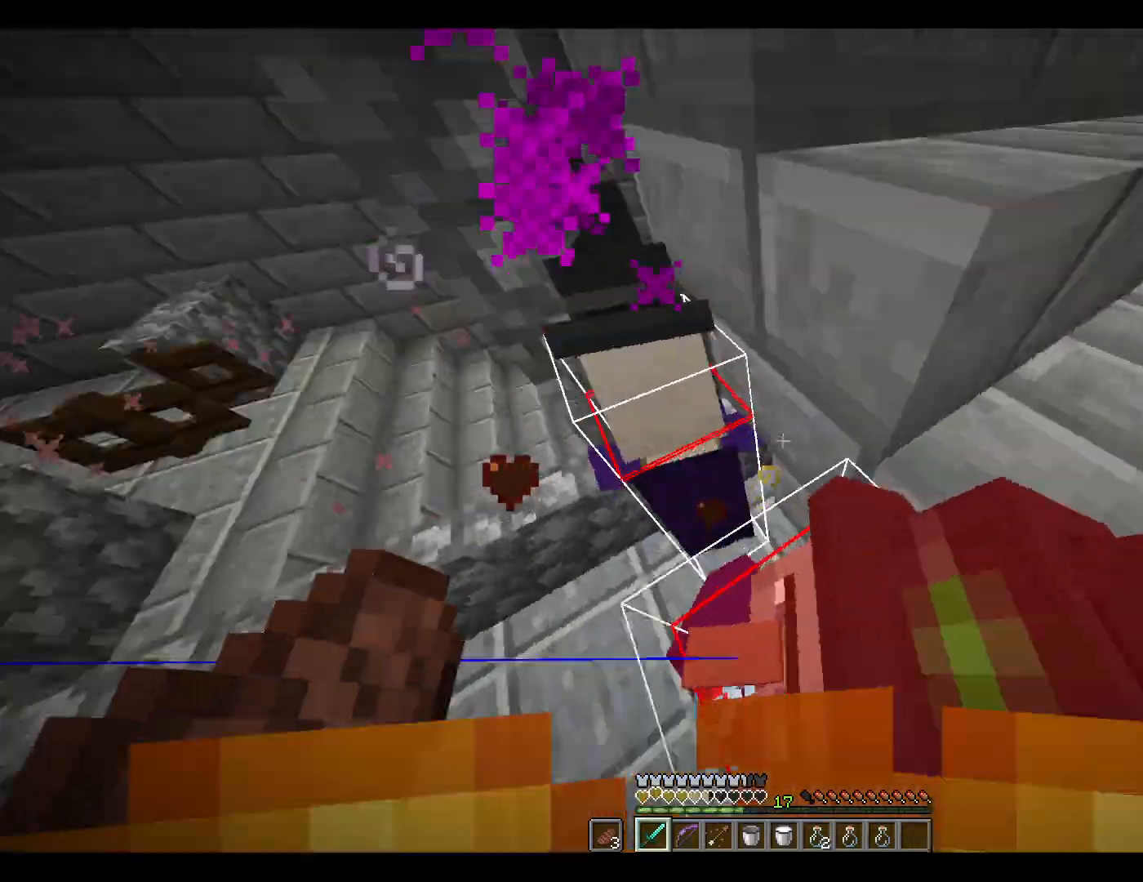
{"keys": ["space"], "mouse": [], "events": [[50, "a", "down"], [50, "mouse_left", "up"], [333, "w", "down"], [383, "w", "up"], [433, "a", "up"]]}
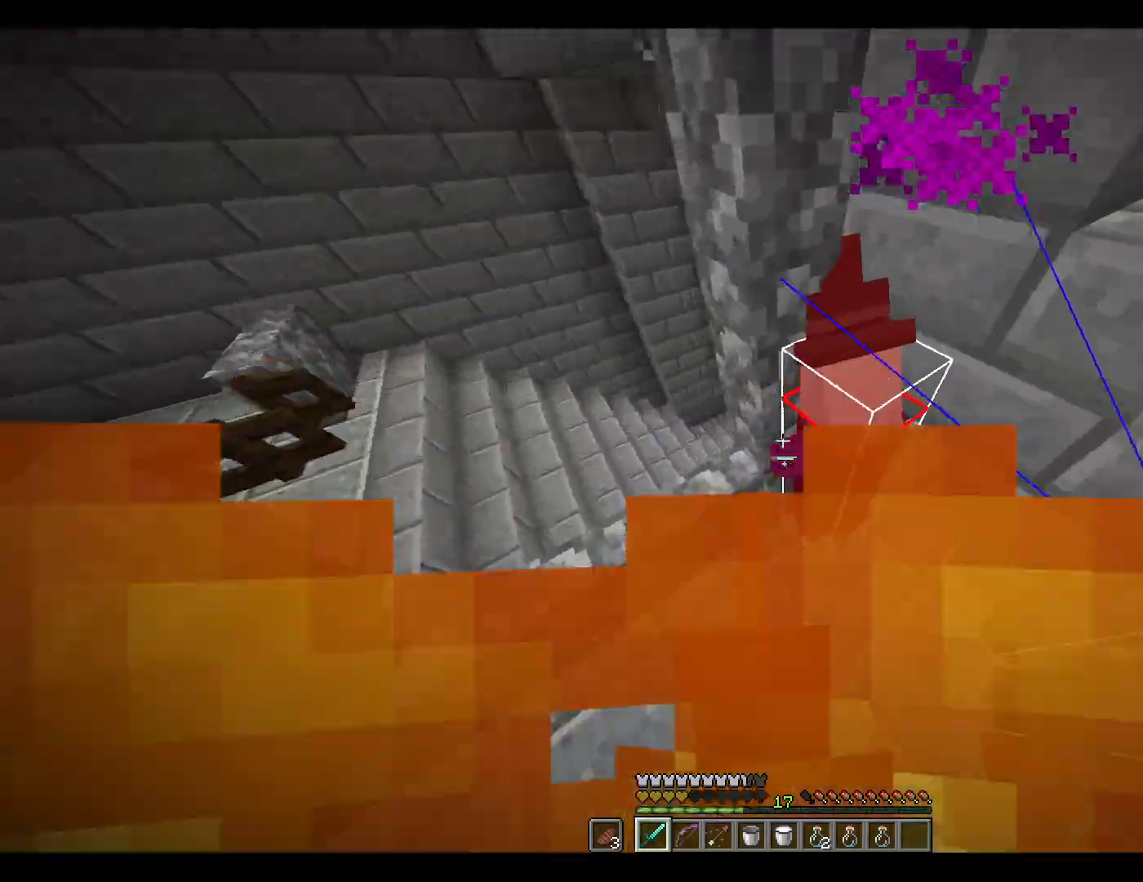
{"keys": ["space"], "mouse": [], "events": [[67, "mouse_left", "down"], [117, "mouse_left", "up"], [400, "w", "down"], [450, "w", "up"]]}
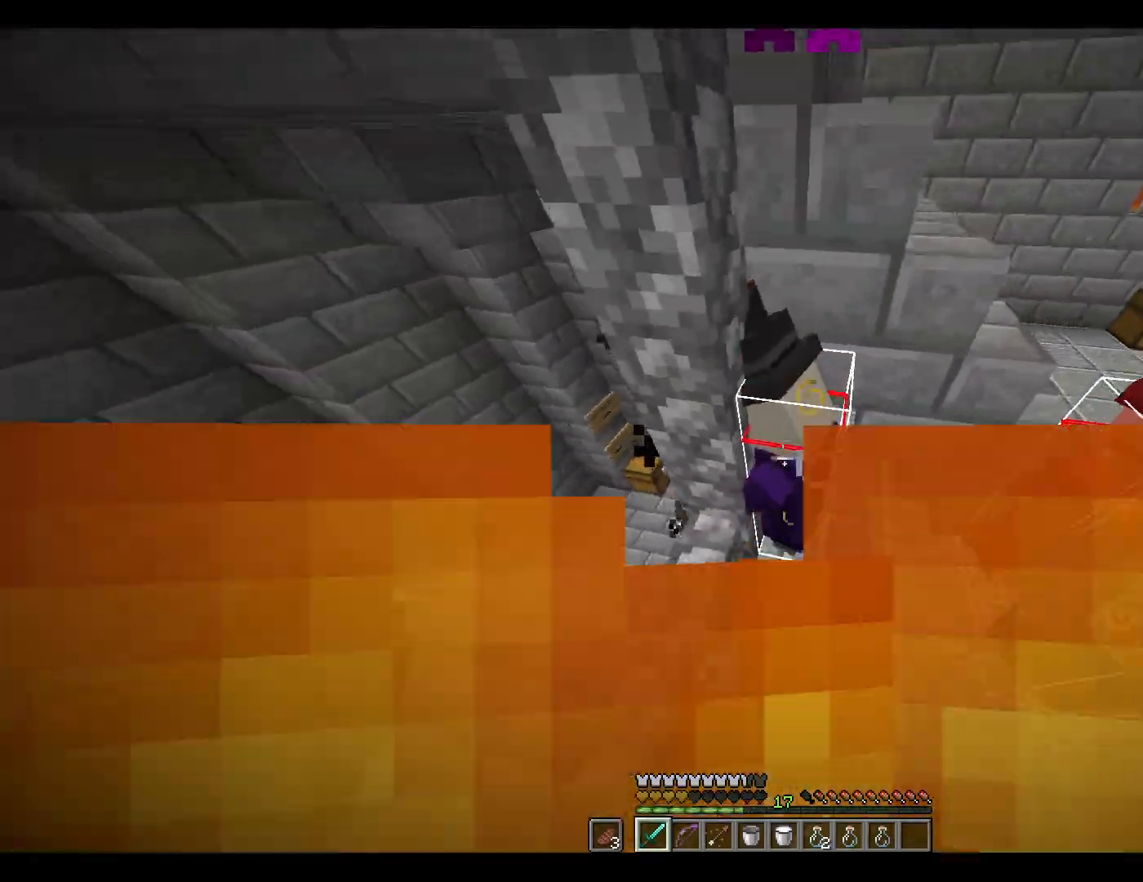
{"keys": ["space"], "mouse": [], "events": [[183, "mouse_left", "down"], [233, "mouse_left", "up"]]}
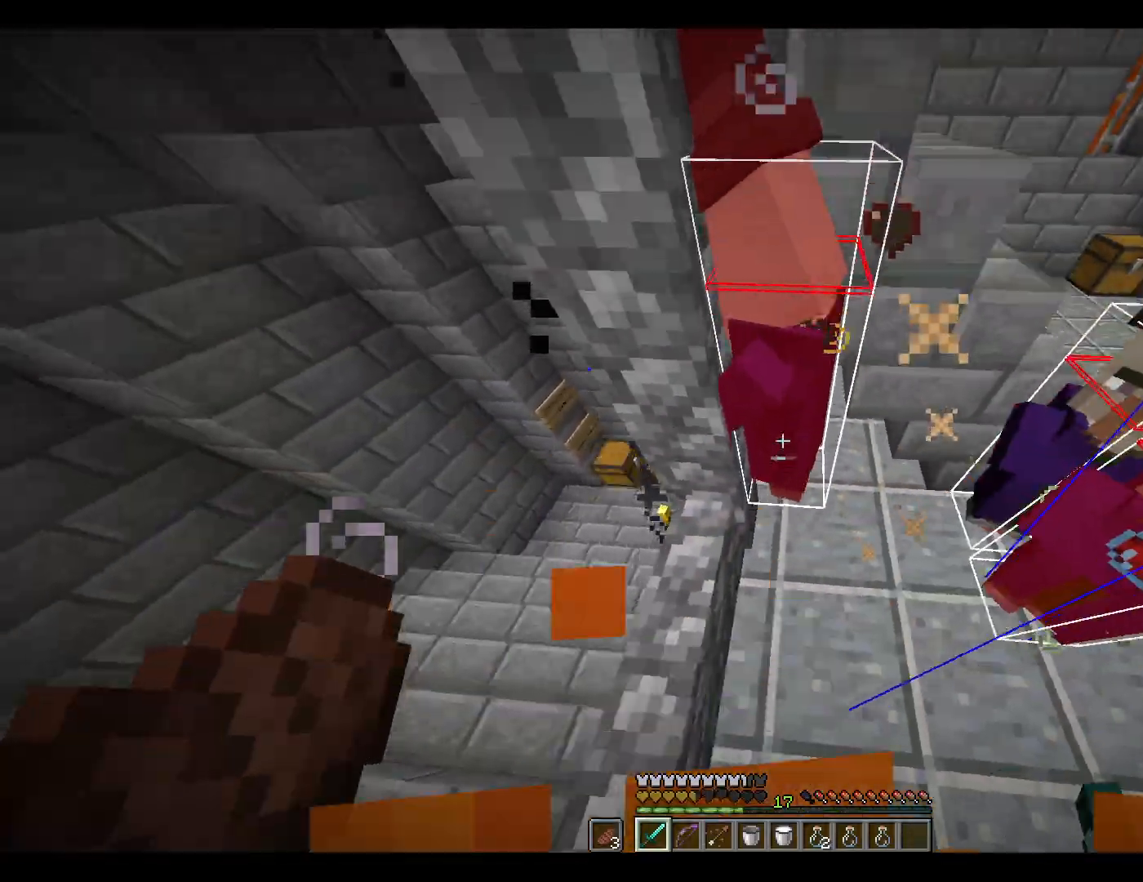
{"keys": ["space"], "mouse": [], "events": [[250, "mouse_left", "down"], [350, "mouse_left", "up"]]}
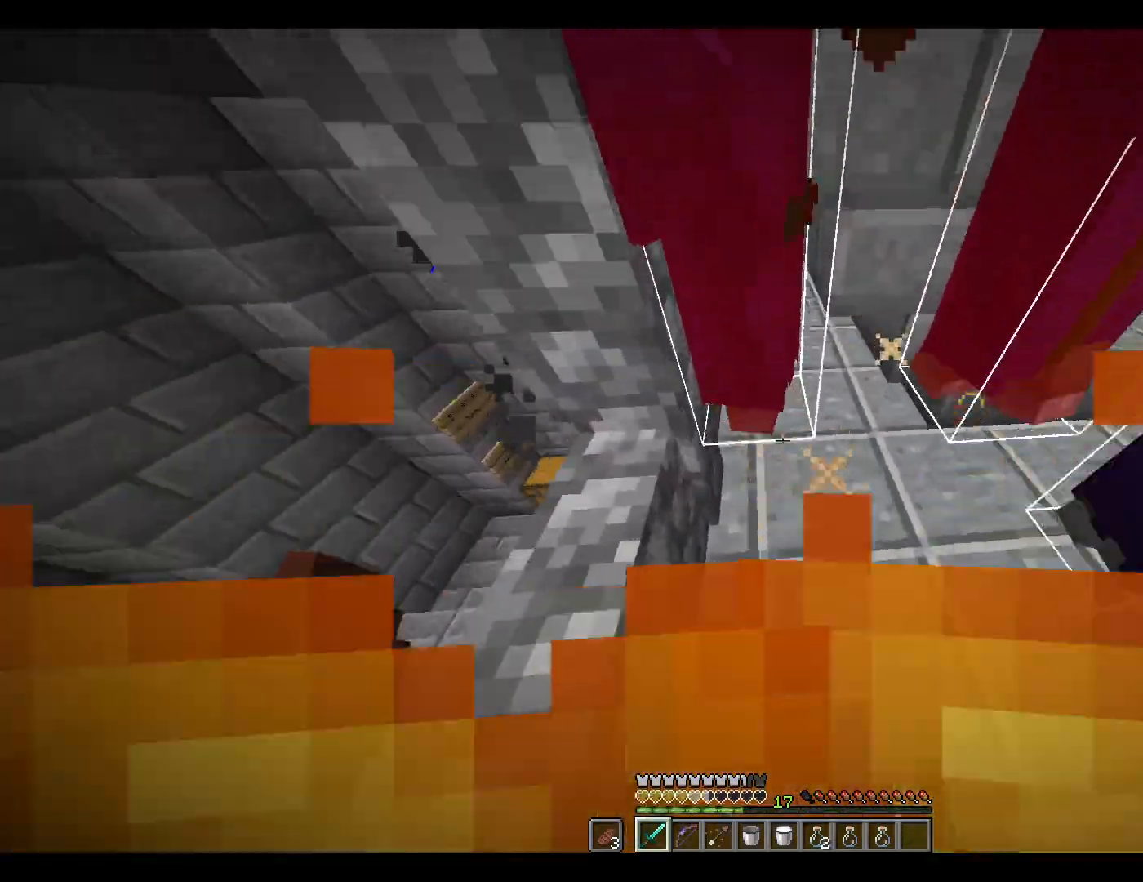
{"keys": ["space"], "mouse": [], "events": [[367, "mouse_left", "down"], [467, "mouse_left", "up"]]}
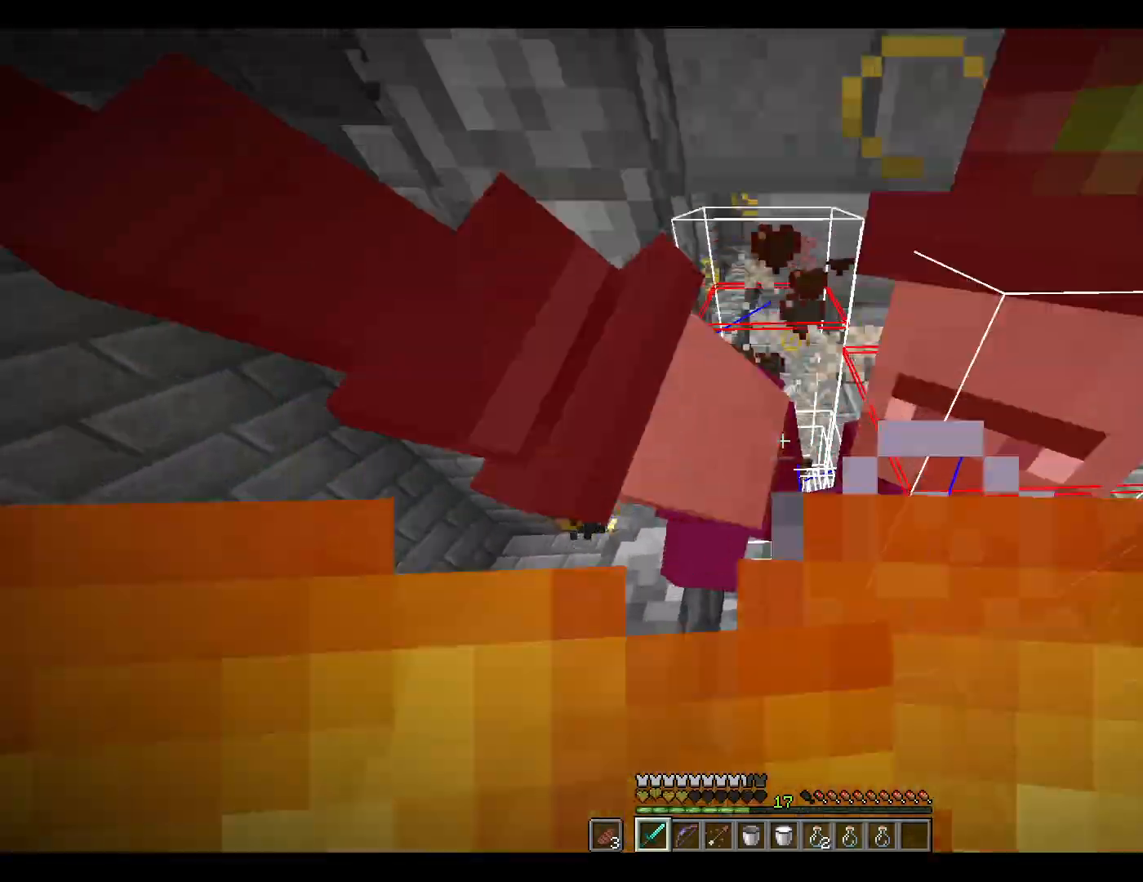
{"keys": ["space"], "mouse": [], "events": []}
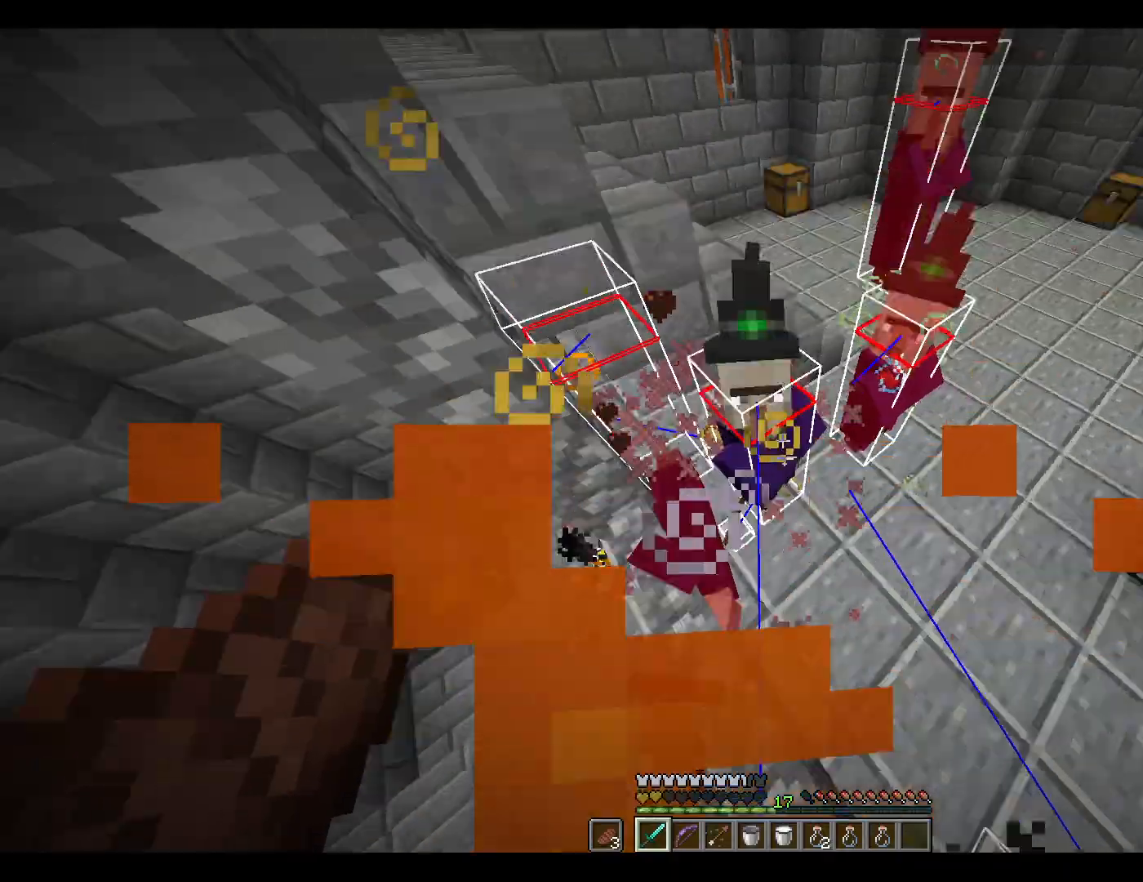
{"keys": ["space"], "mouse": [], "events": [[17, "mouse_left", "down"], [117, "mouse_left", "up"]]}
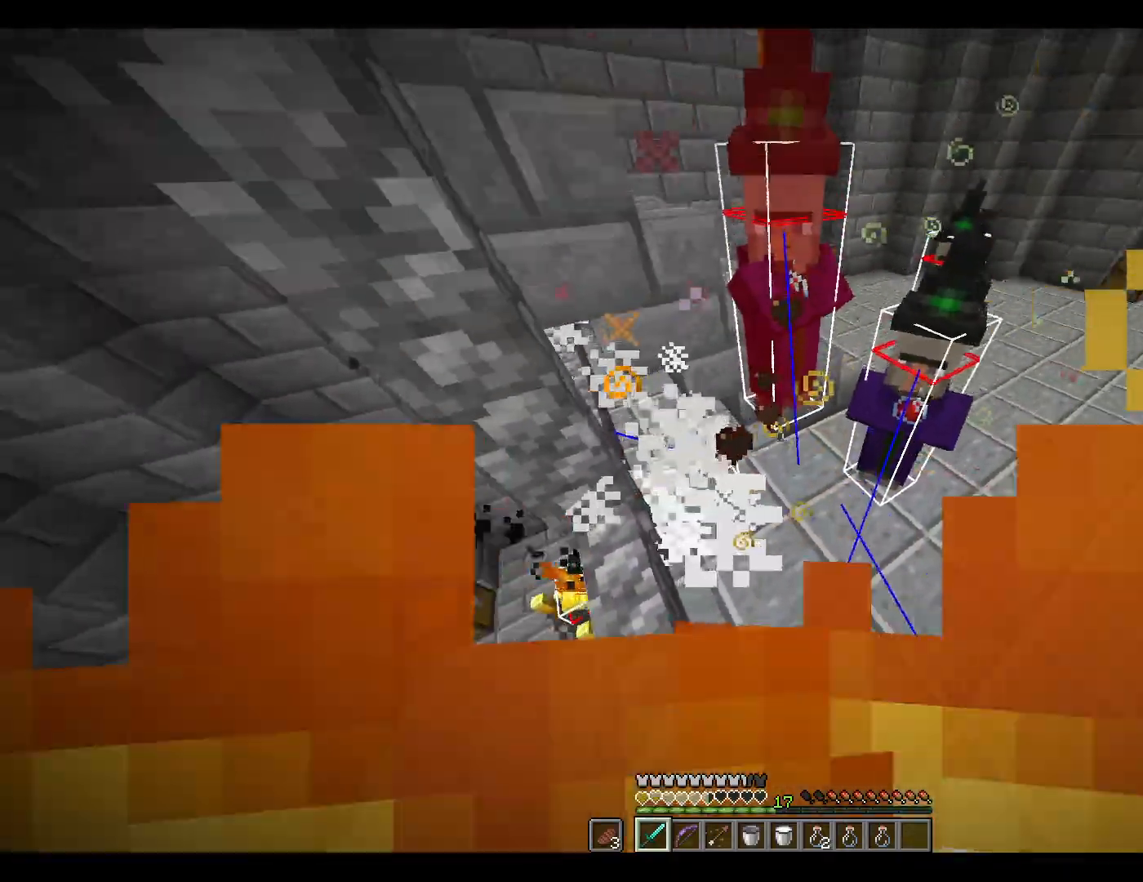
{"keys": ["d", "space", "w"], "mouse": [], "events": [[233, "mouse_left", "down"], [283, "mouse_left", "up"], [317, "w", "down"], [367, "d", "down"]]}
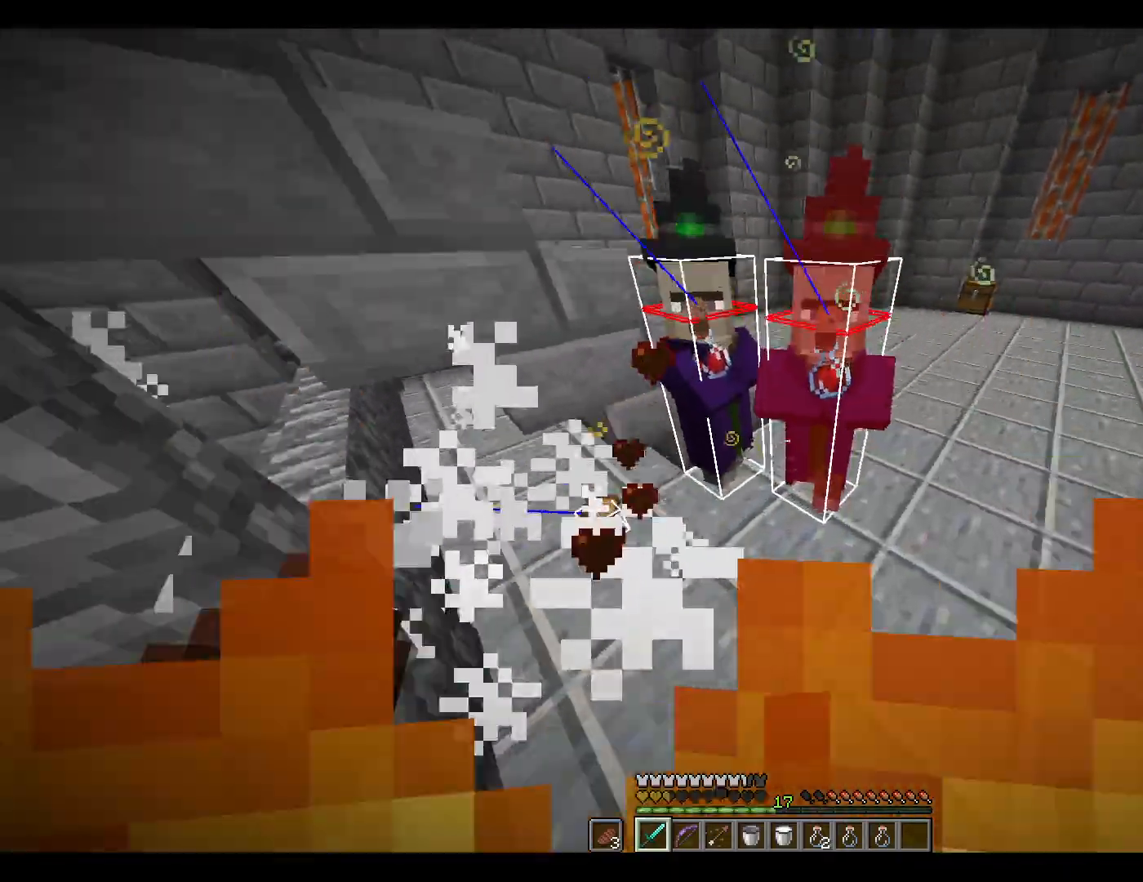
{"keys": ["d", "s"], "mouse": [], "events": [[200, "space", "up"], [200, "w", "up"], [250, "mouse_left", "down"], [350, "mouse_left", "up"], [350, "s", "down"]]}
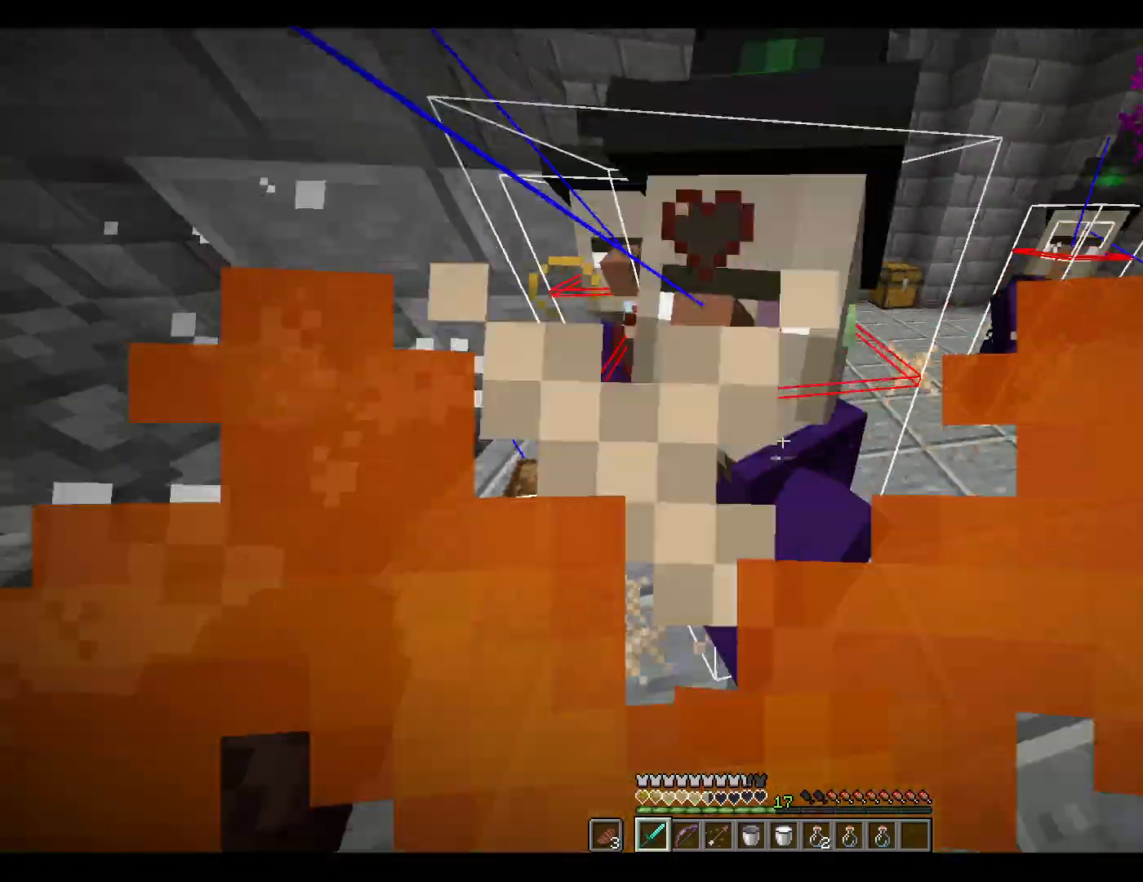
{"keys": ["a", "w"], "mouse": [], "events": [[33, "d", "up"], [167, "a", "down"], [267, "s", "up"], [367, "w", "down"]]}
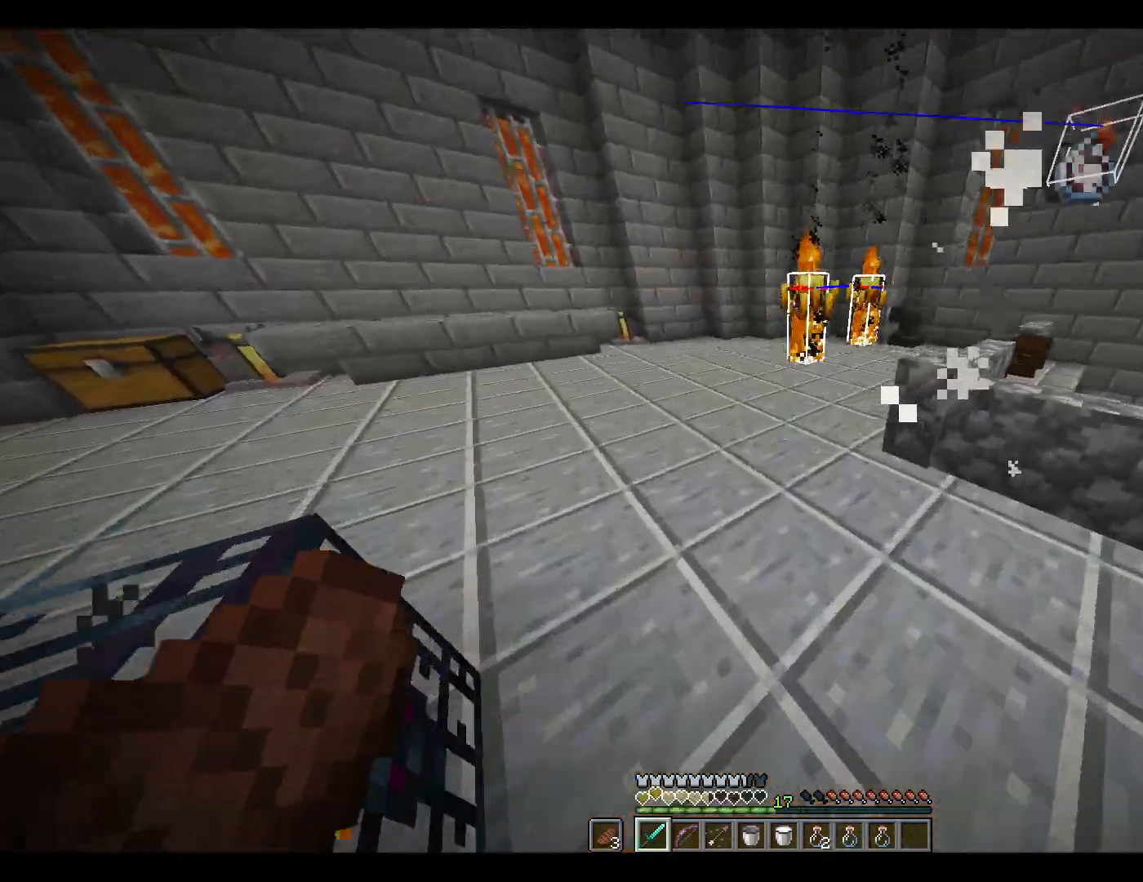
{"keys": ["a", "w"], "mouse": [], "events": [[200, "a", "up"], [483, "a", "down"]]}
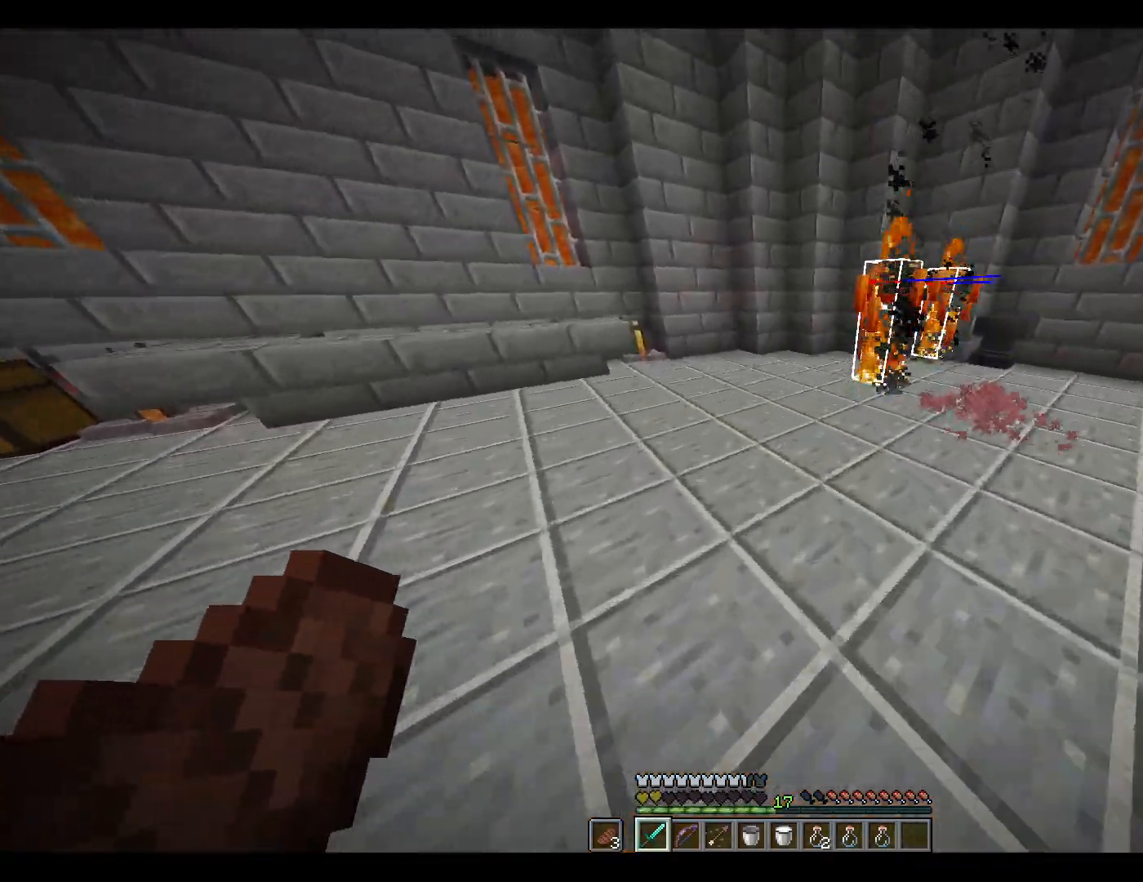
{"keys": ["a", "w"], "mouse": ["right"], "events": [[450, "mouse_right", "down"]]}
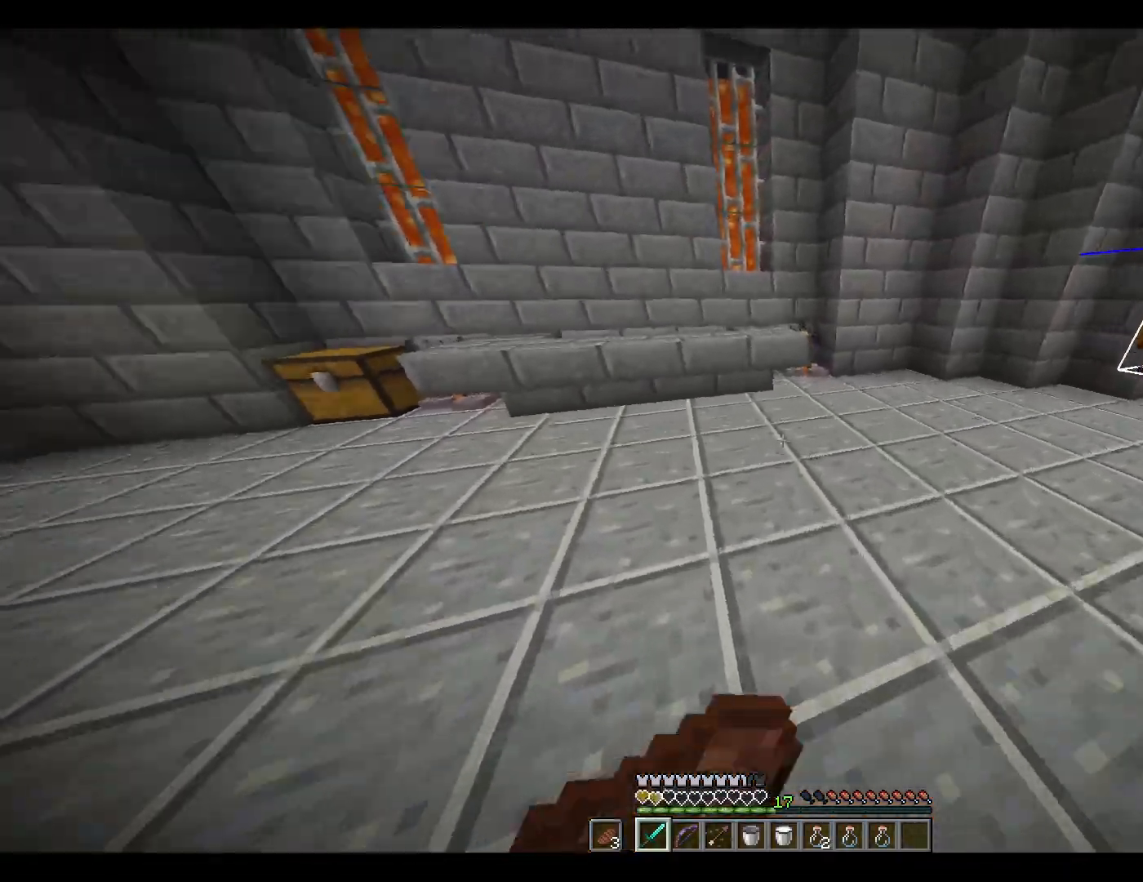
{"keys": ["a", "w"], "mouse": ["right"], "events": []}
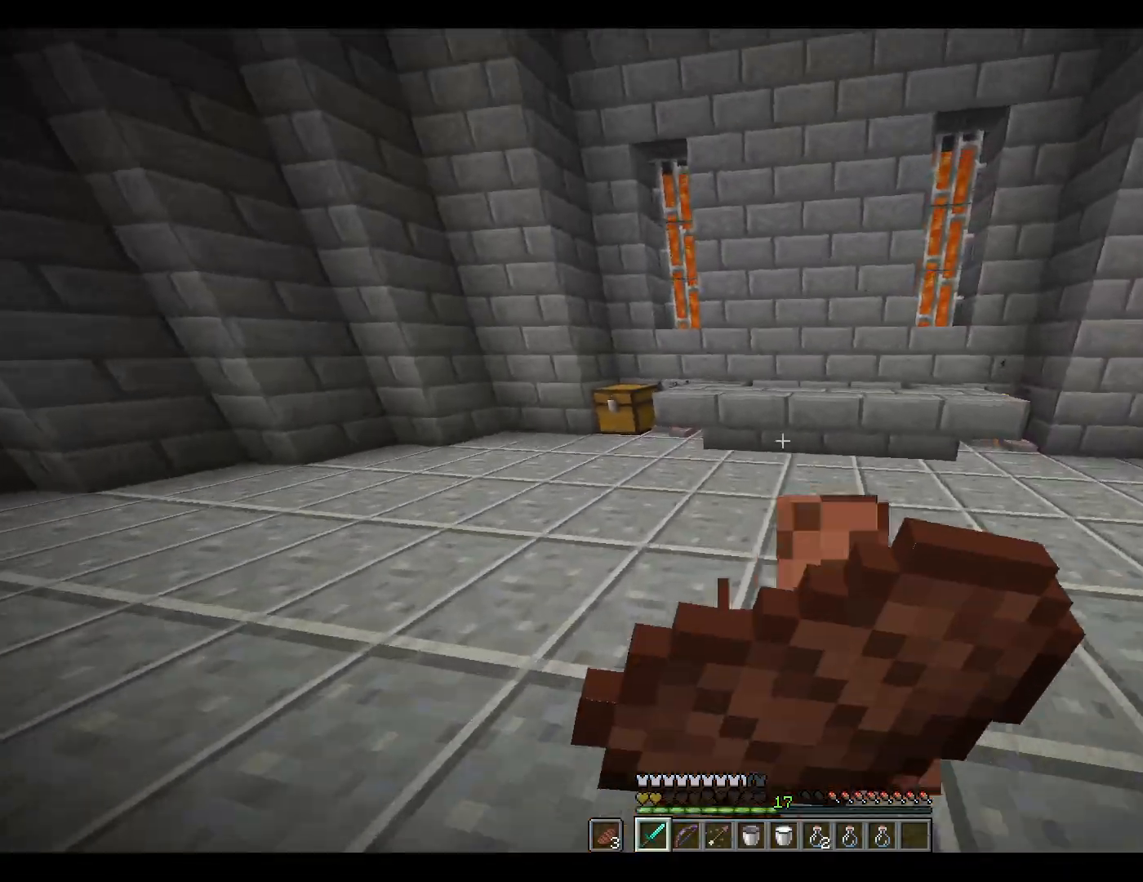
{"keys": ["d", "w"], "mouse": ["right"], "events": [[300, "a", "up"], [300, "d", "down"]]}
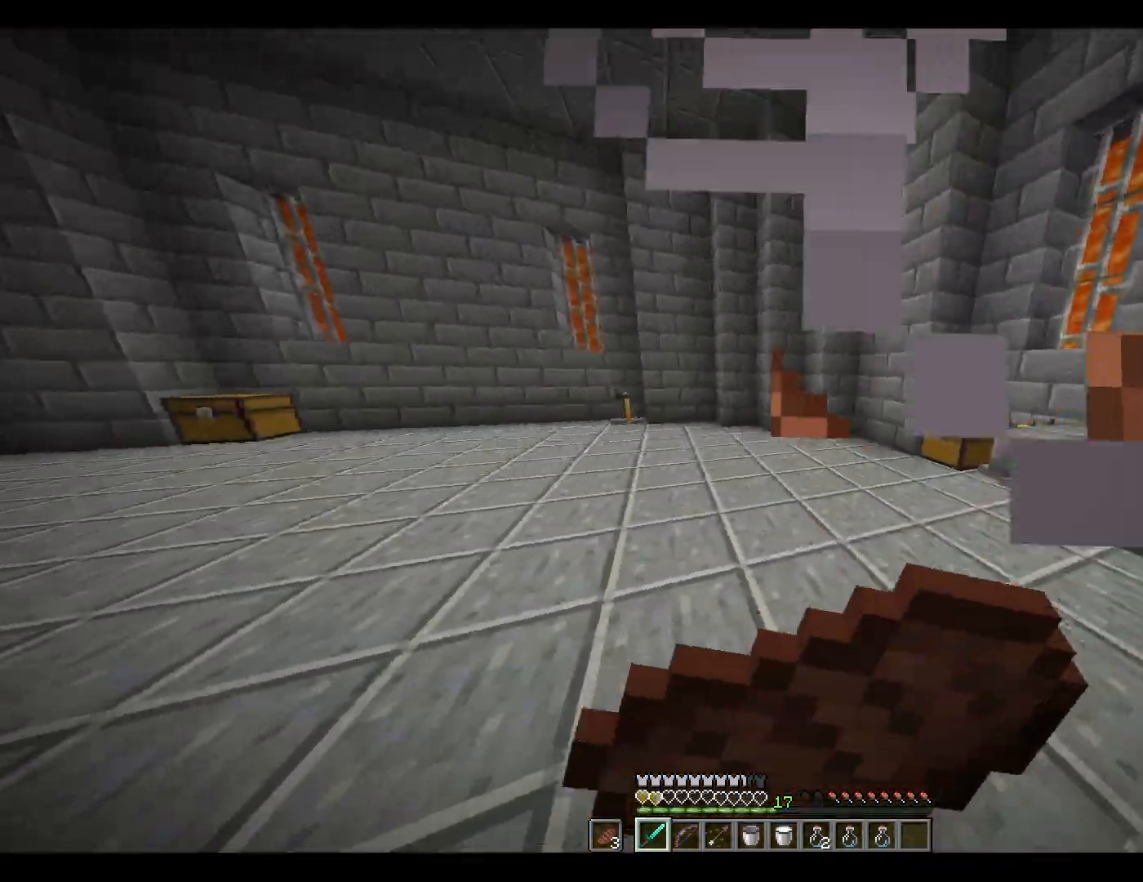
{"keys": ["d", "w"], "mouse": ["right"], "events": []}
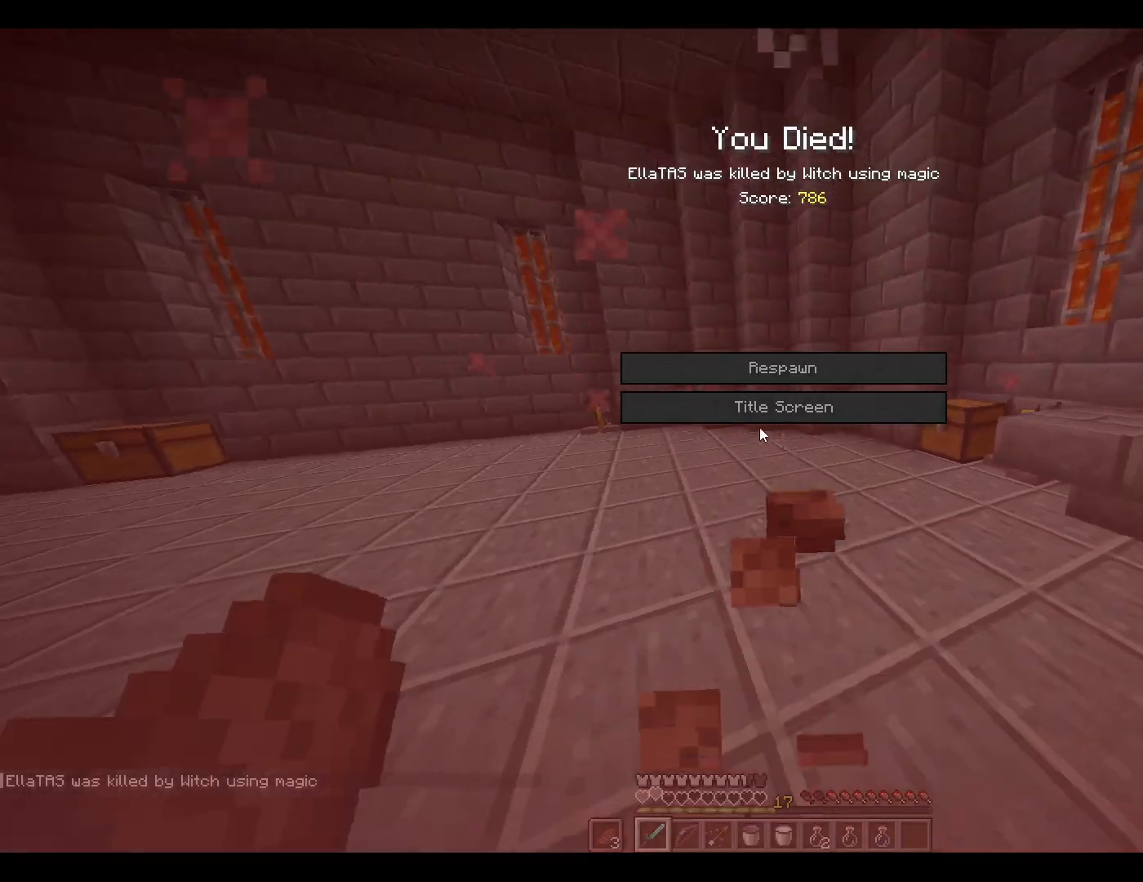
{"keys": [], "mouse": [], "events": [[433, "d", "up"], [483, "mouse_right", "up"], [483, "w", "up"]]}
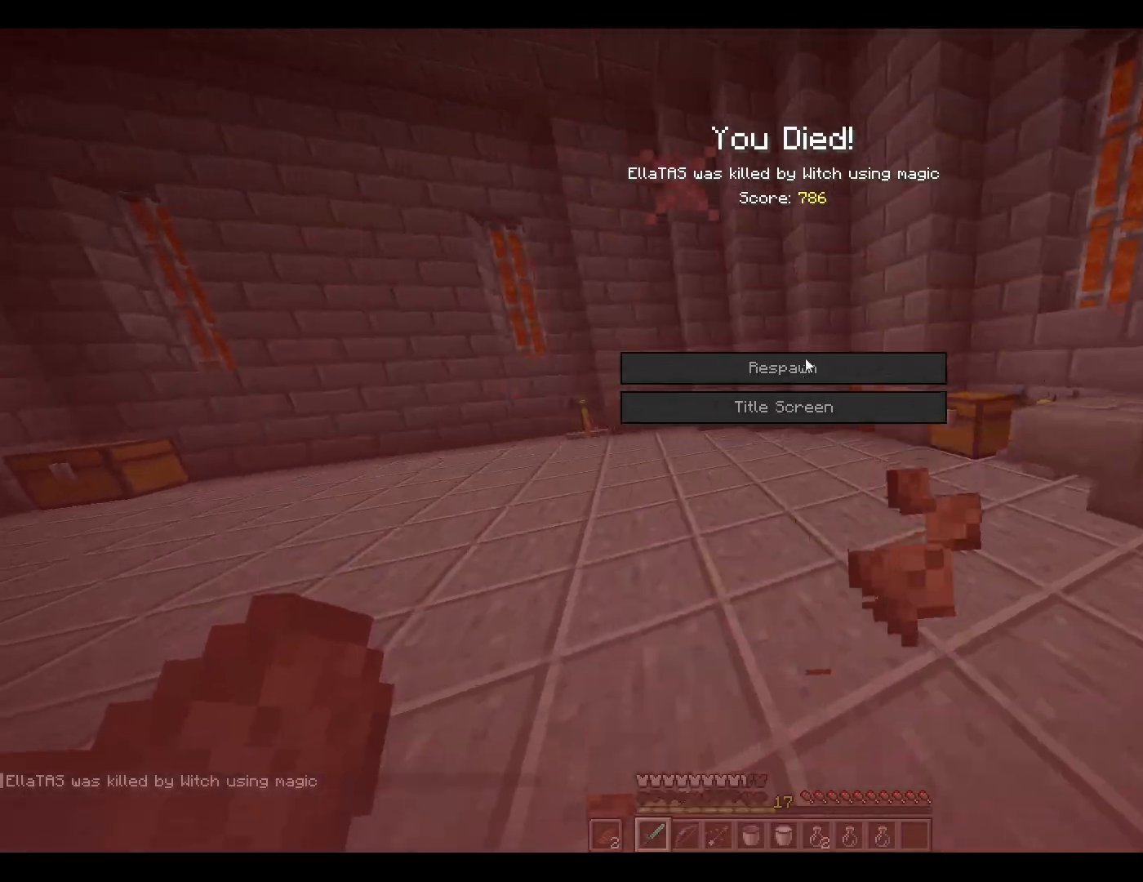
{"keys": [], "mouse": [], "events": [[367, "mouse_left", "down"], [400, "mouse_left", "up"]]}
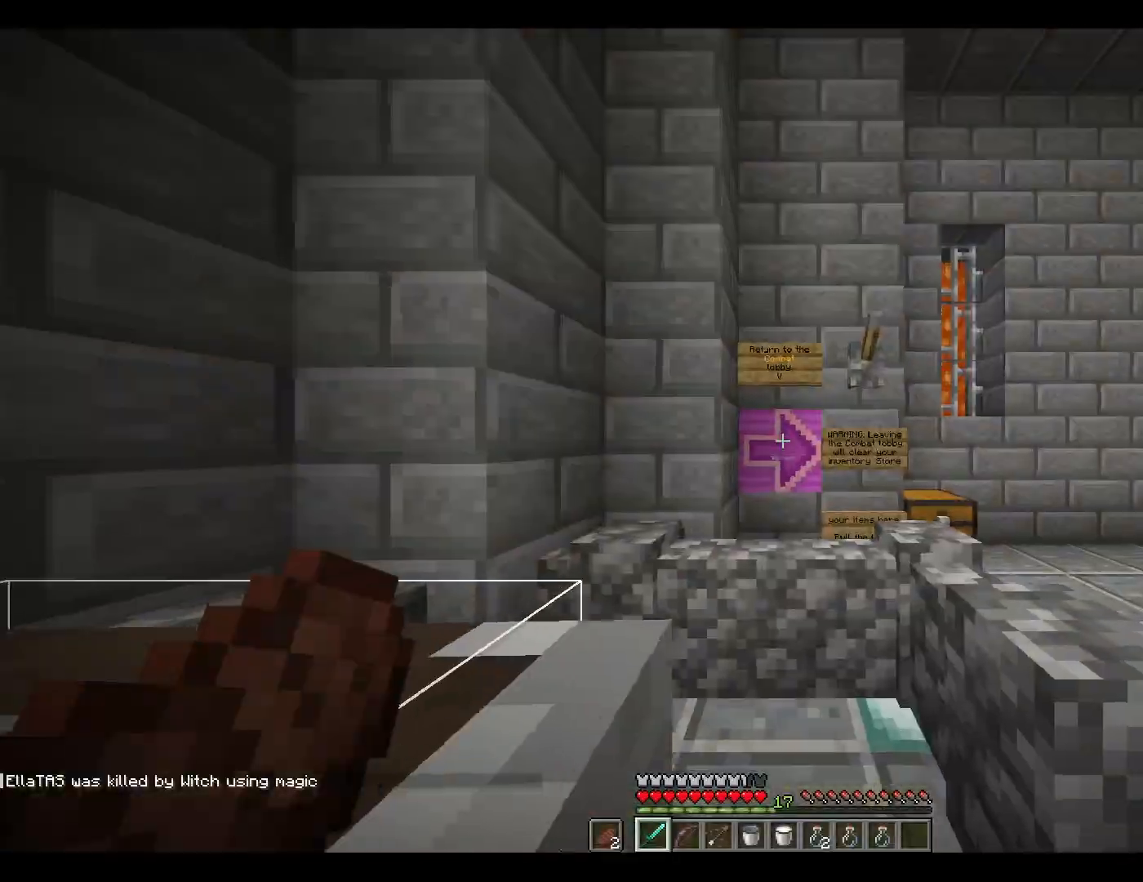
{"keys": ["w"], "mouse": [], "events": [[183, "w", "down"]]}